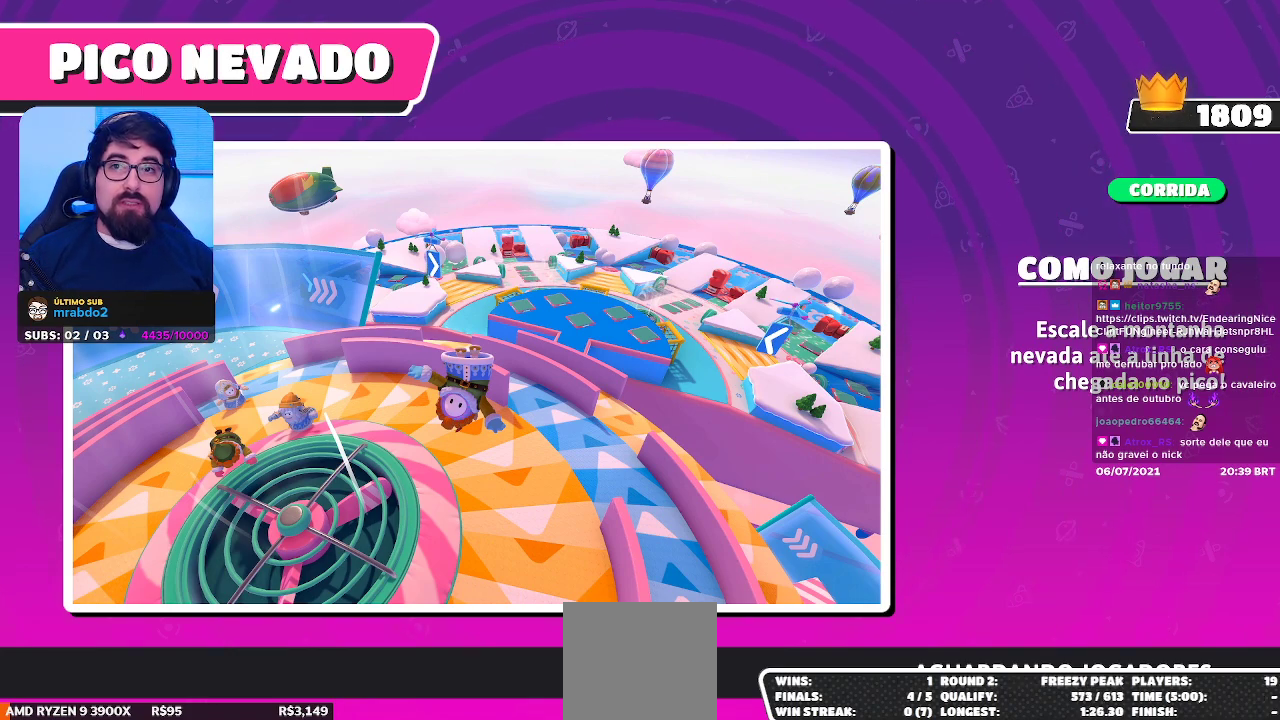
Gameplay with a controller (Xbox layout); each line is a JSON object with the inputs held at the frame after it. "events" lists button and stick changes between this image and that frame as [ms after this image, input, new state], when the widget could be followed in between.
{"buttons": [], "left_stick": "center", "right_stick": "center", "events": [[200, "left_stick", "up-left"], [500, "left_stick", "center"]]}
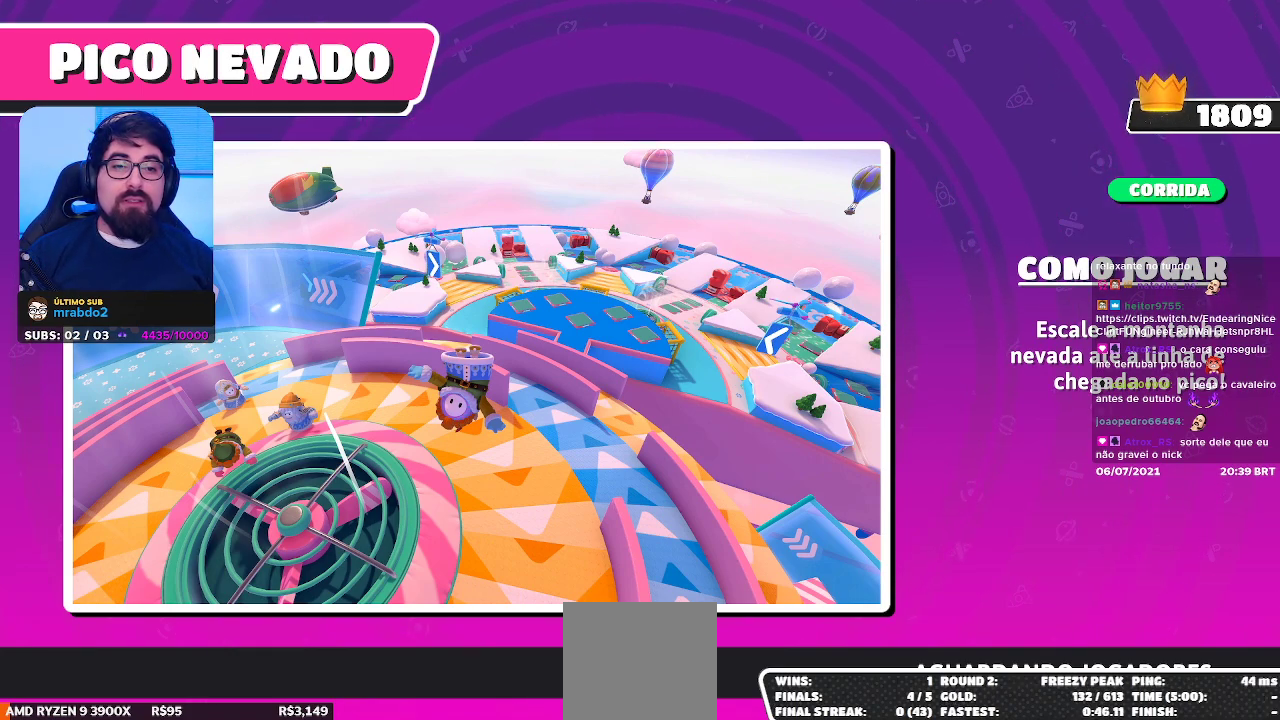
{"buttons": [], "left_stick": "center", "right_stick": "center", "events": []}
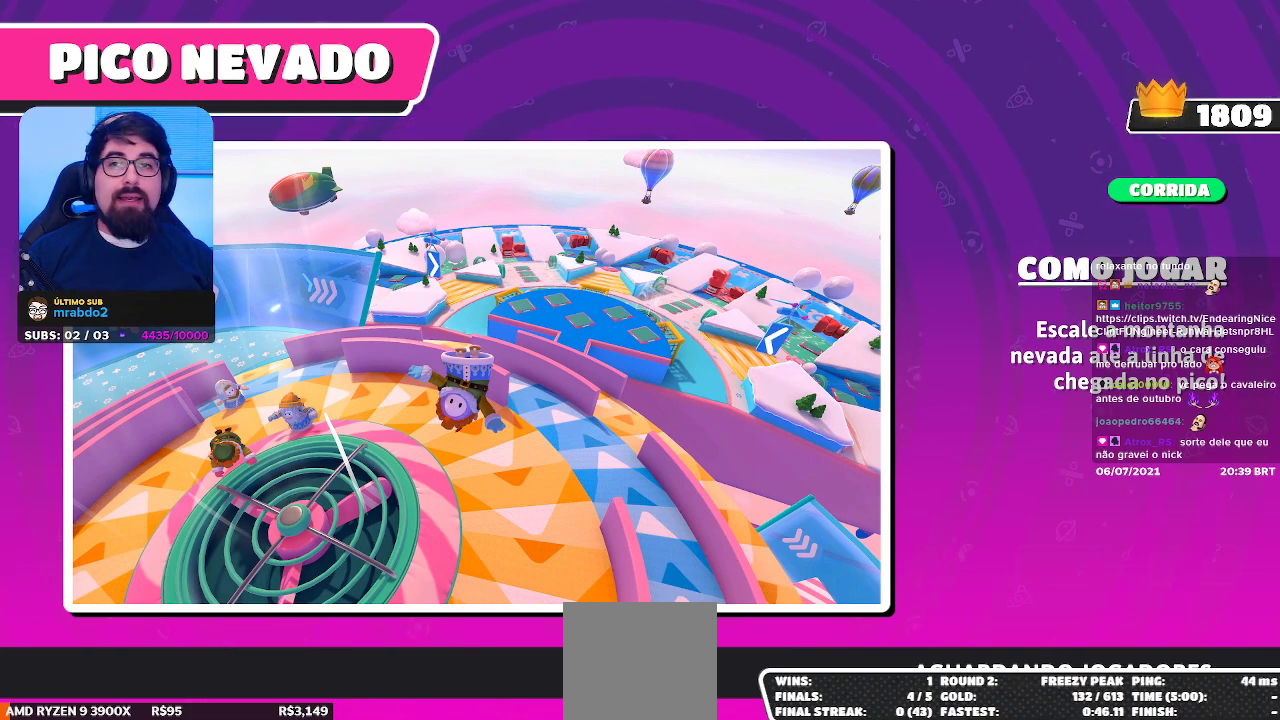
{"buttons": [], "left_stick": "center", "right_stick": "center", "events": []}
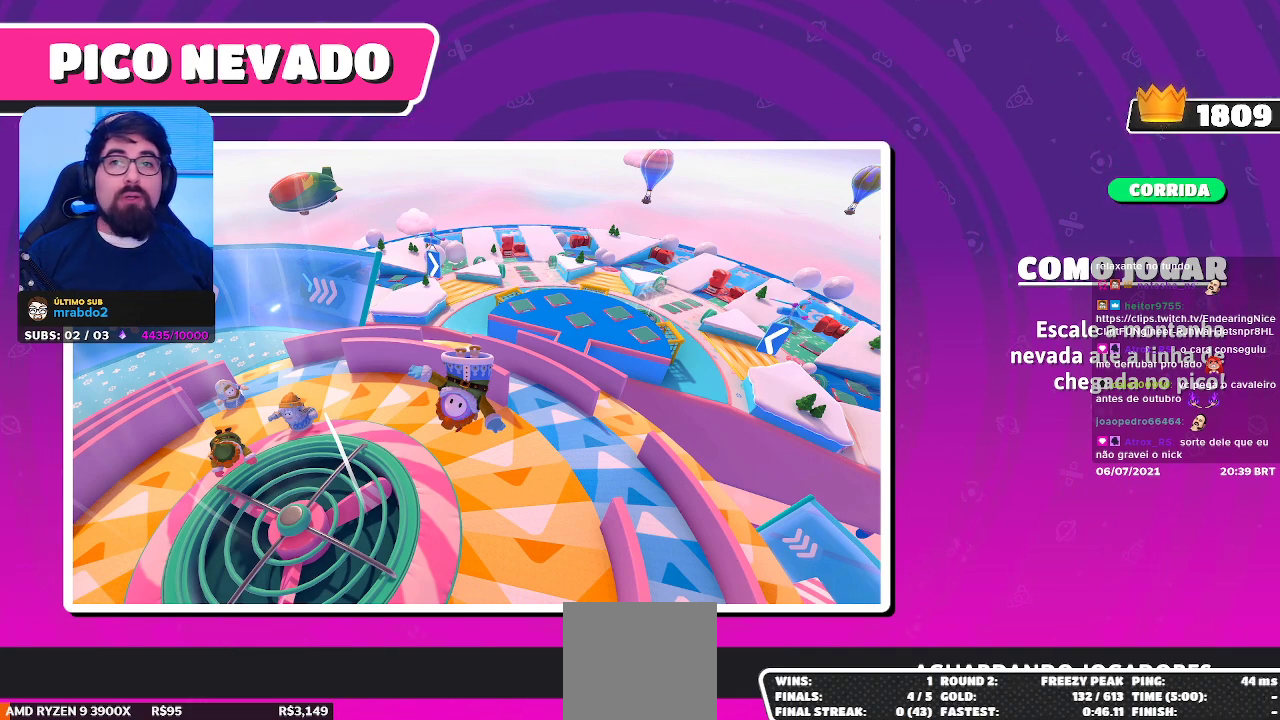
{"buttons": [], "left_stick": "center", "right_stick": "center", "events": []}
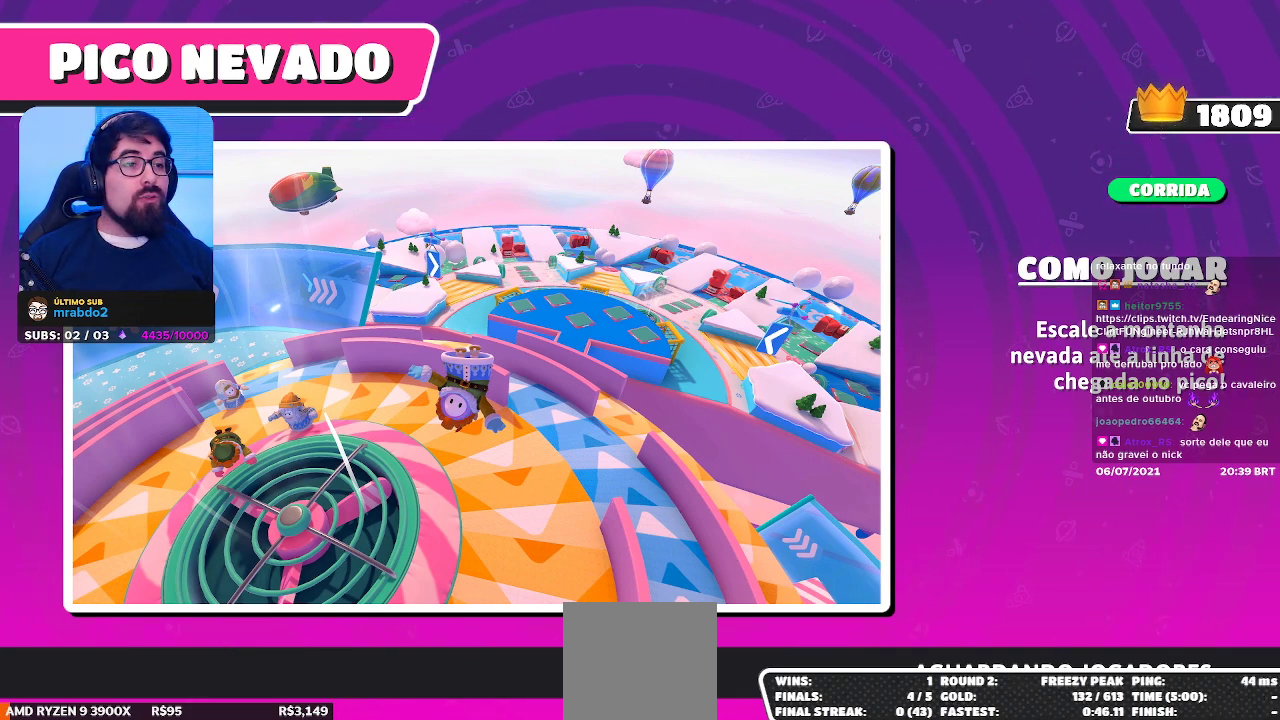
{"buttons": [], "left_stick": "center", "right_stick": "center", "events": []}
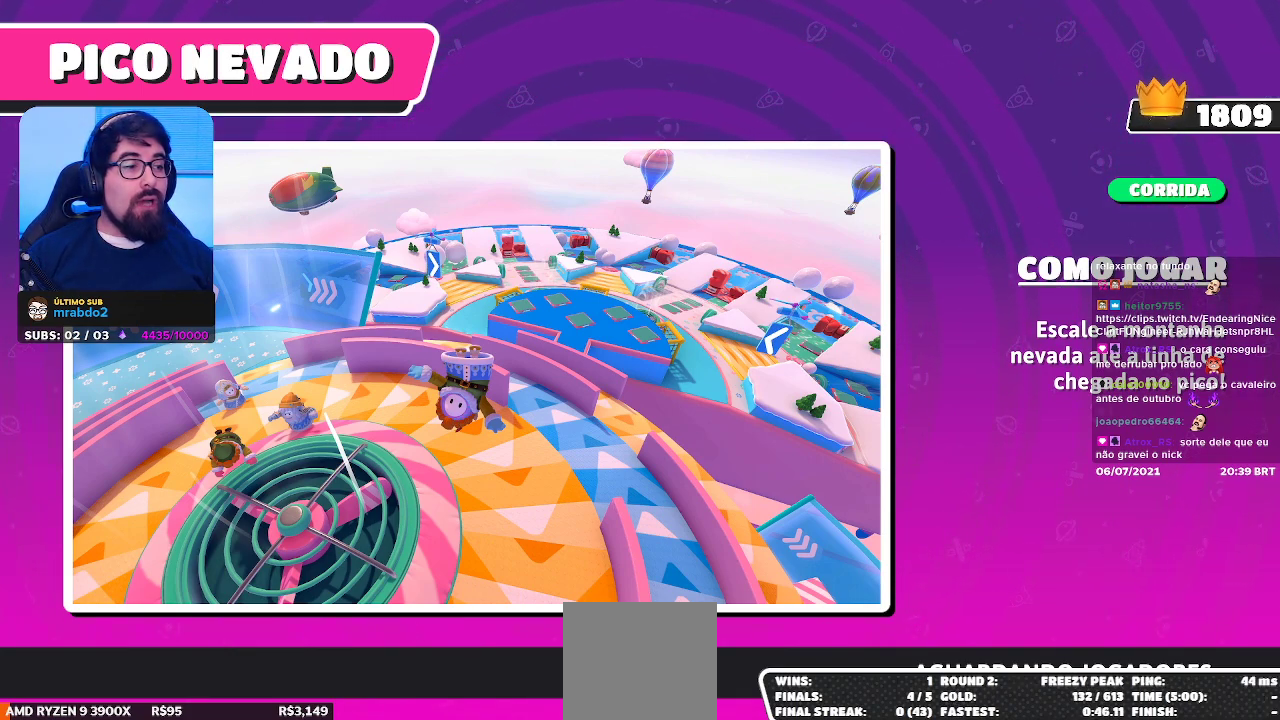
{"buttons": [], "left_stick": "center", "right_stick": "center", "events": []}
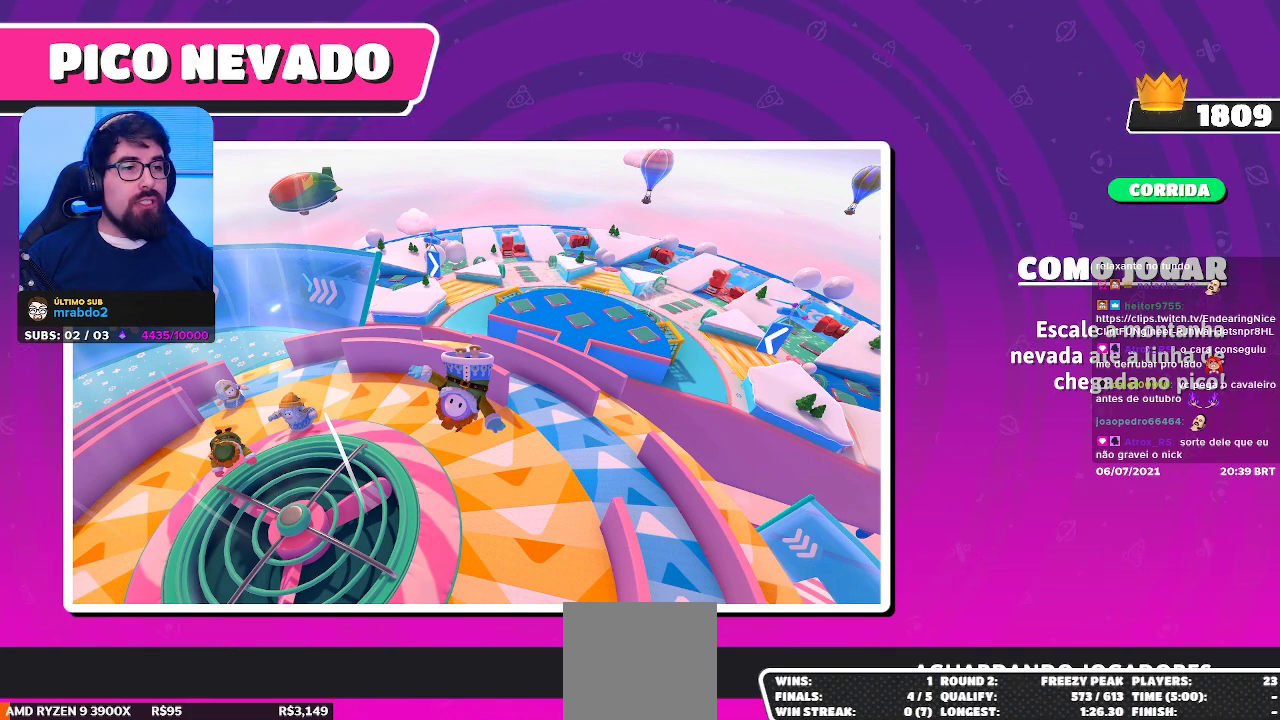
{"buttons": [], "left_stick": "center", "right_stick": "center", "events": []}
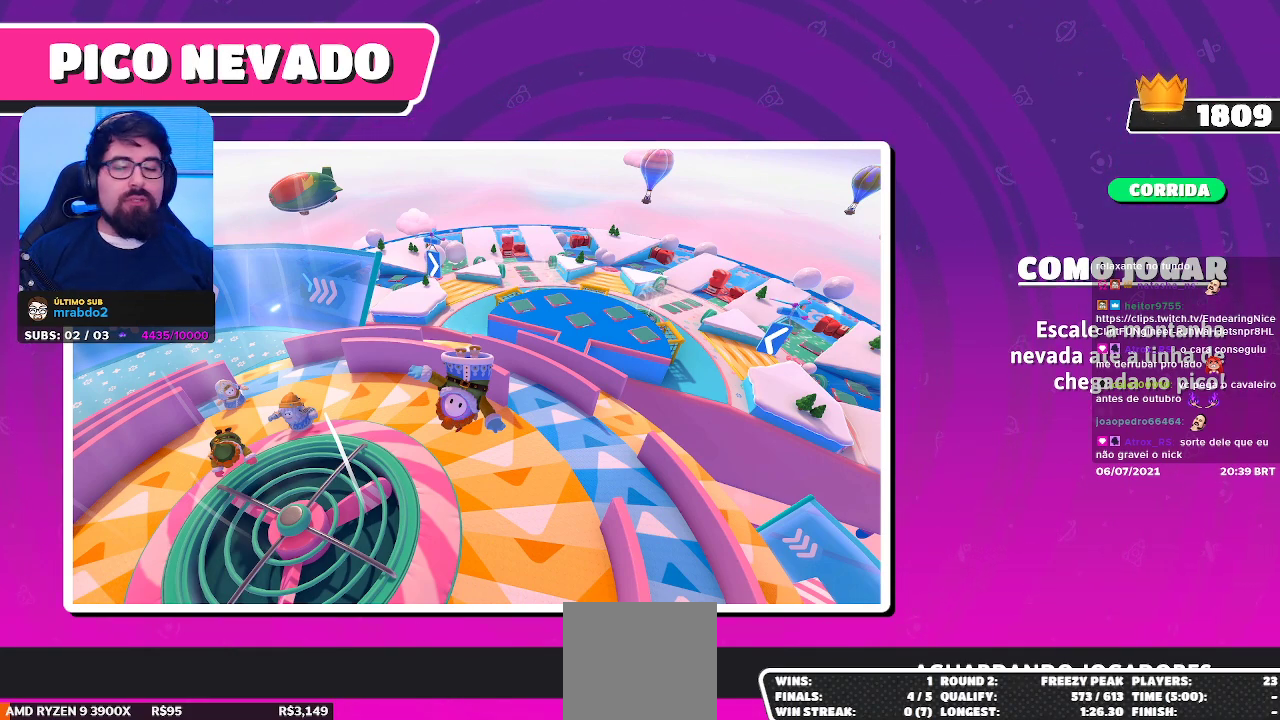
{"buttons": [], "left_stick": "center", "right_stick": "center", "events": []}
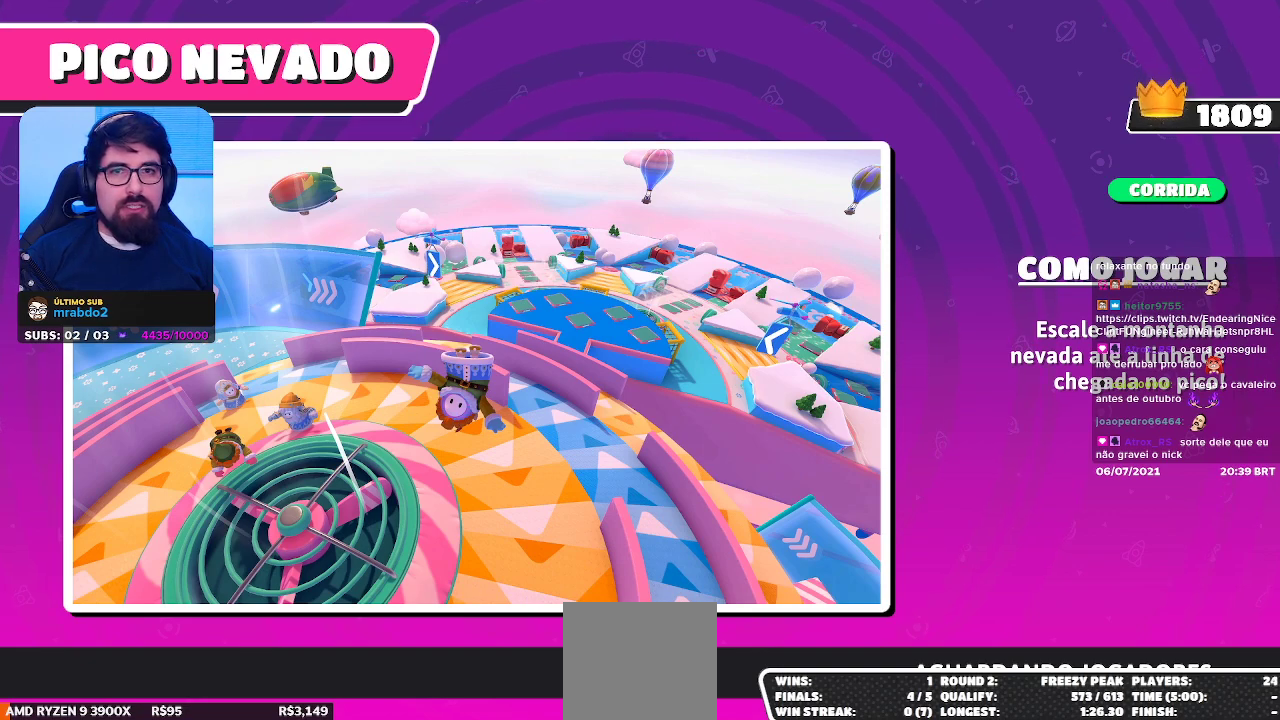
{"buttons": [], "left_stick": "center", "right_stick": "center", "events": []}
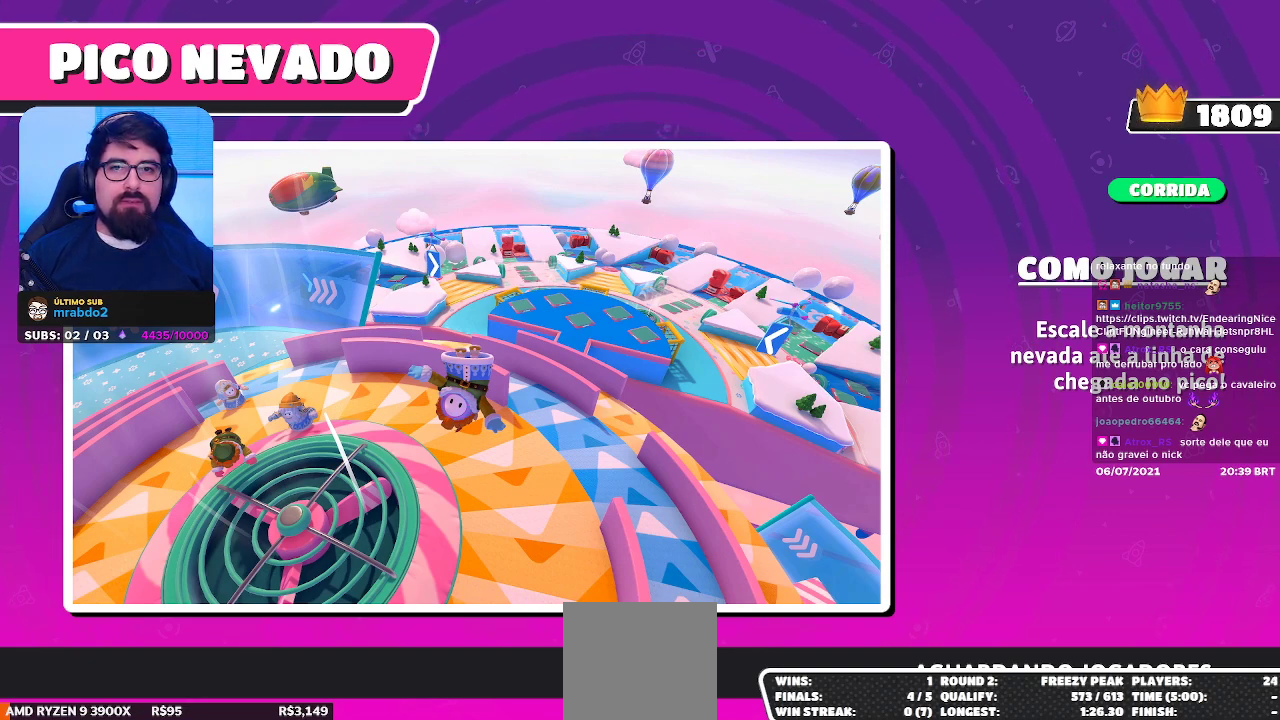
{"buttons": [], "left_stick": "center", "right_stick": "center", "events": []}
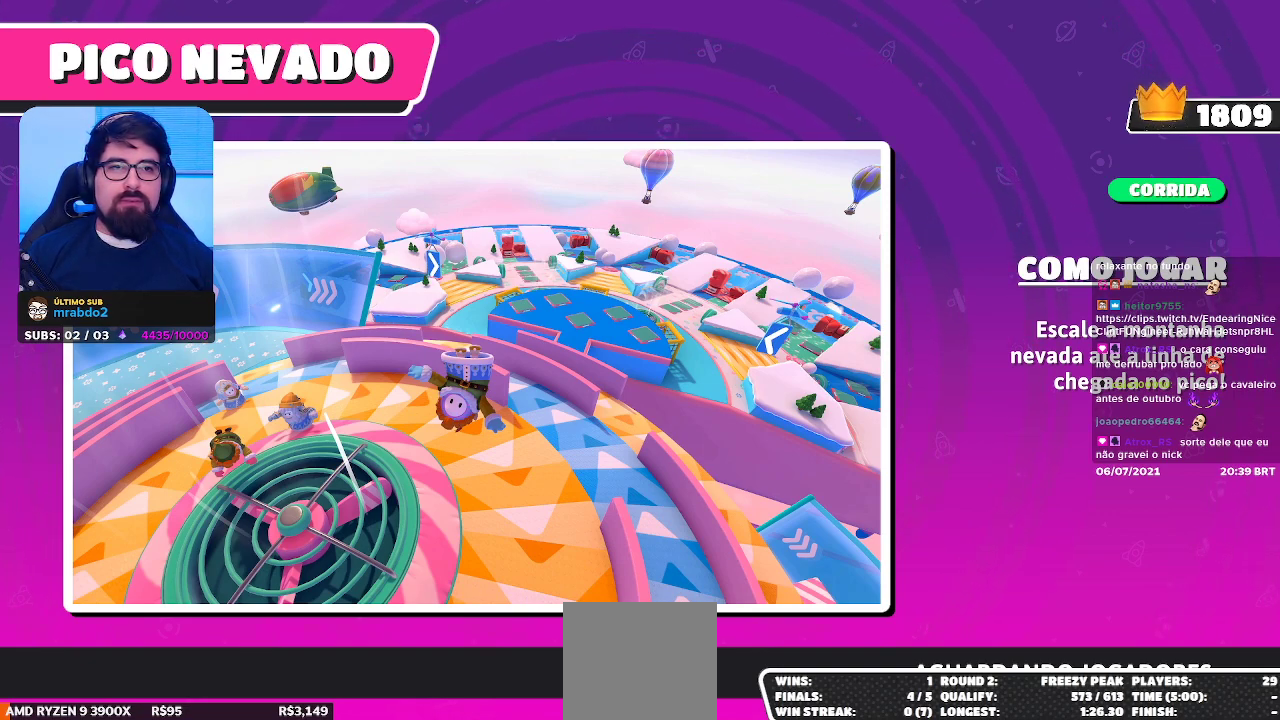
{"buttons": [], "left_stick": "center", "right_stick": "center", "events": [[200, "left_stick", "up-left"], [500, "left_stick", "center"]]}
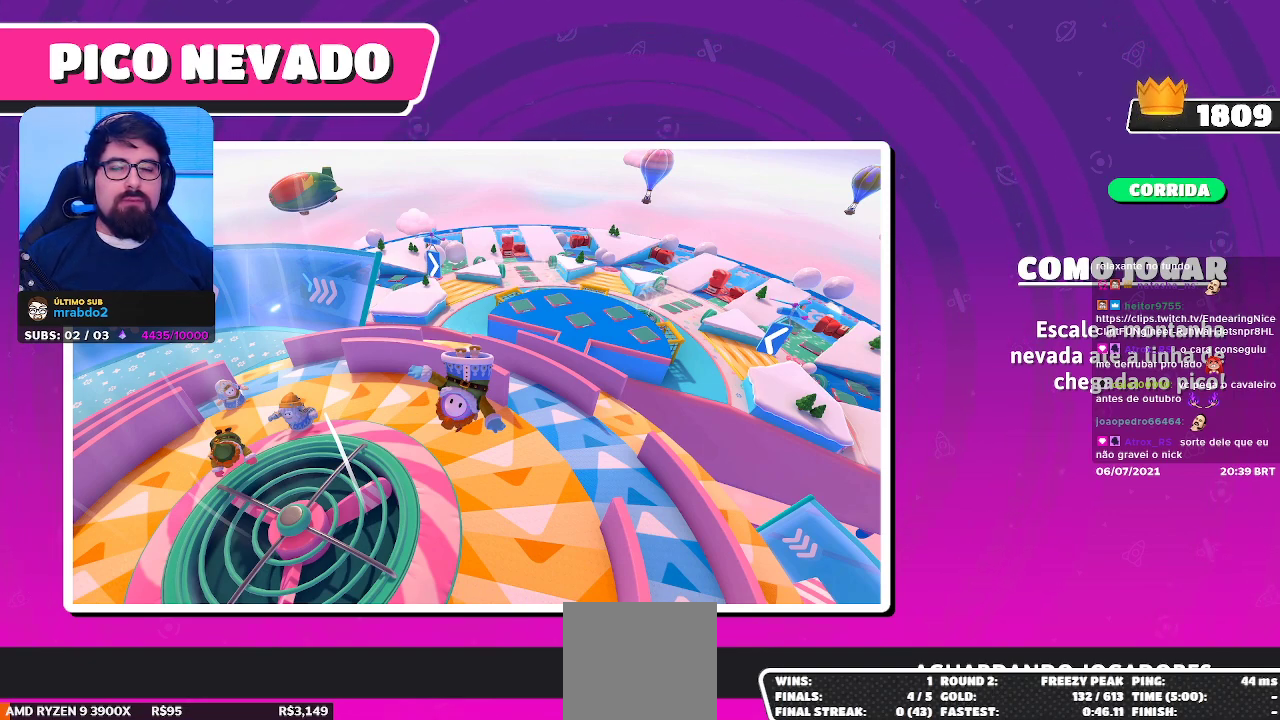
{"buttons": [], "left_stick": "center", "right_stick": "center", "events": []}
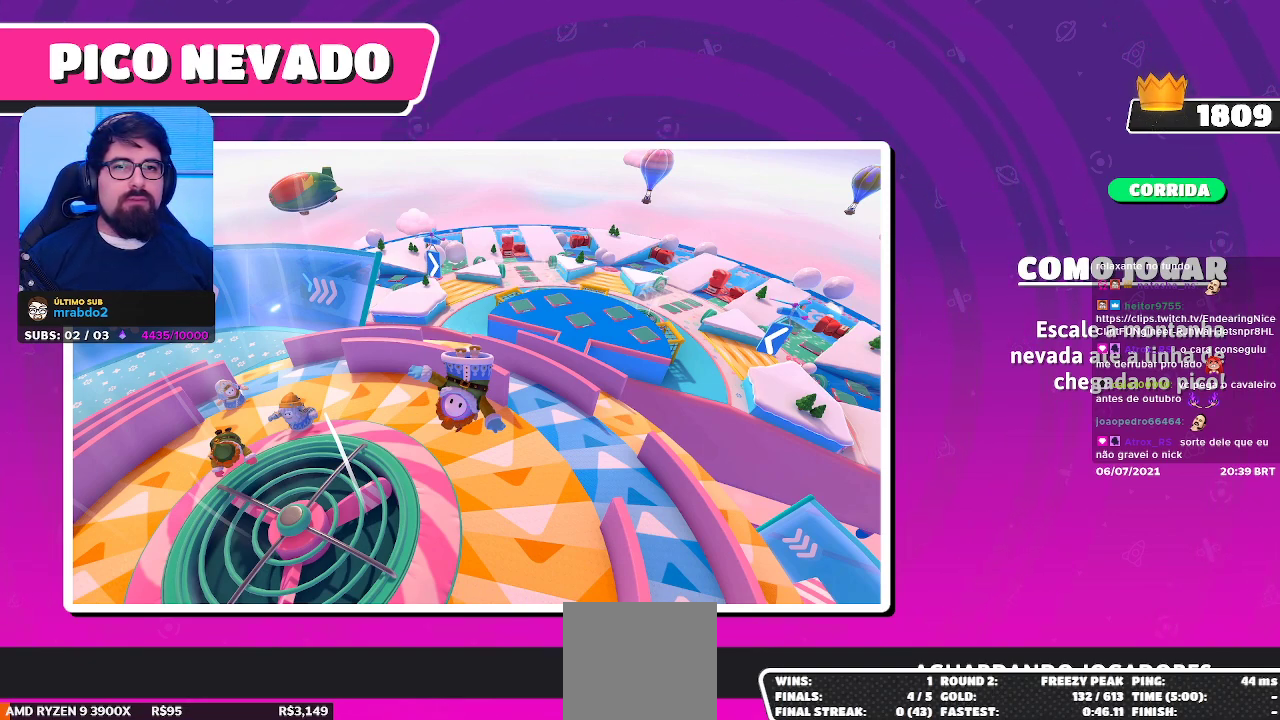
{"buttons": [], "left_stick": "center", "right_stick": "center", "events": []}
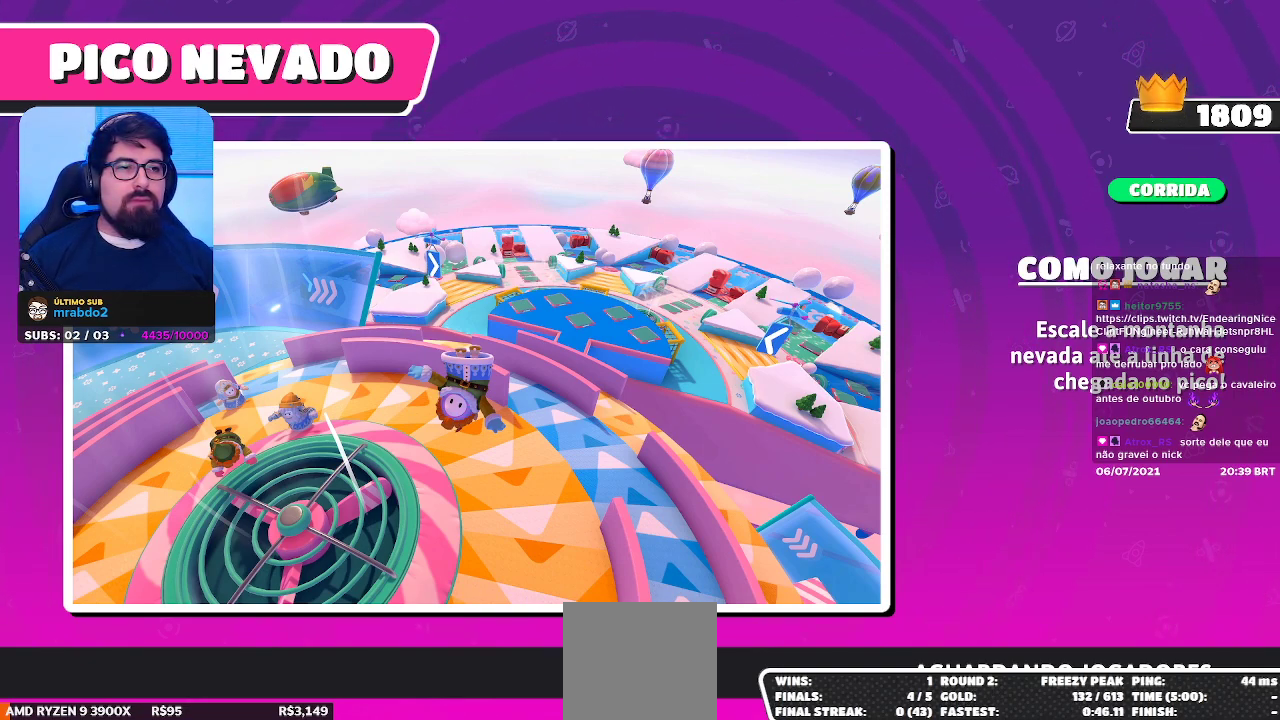
{"buttons": [], "left_stick": "center", "right_stick": "center", "events": []}
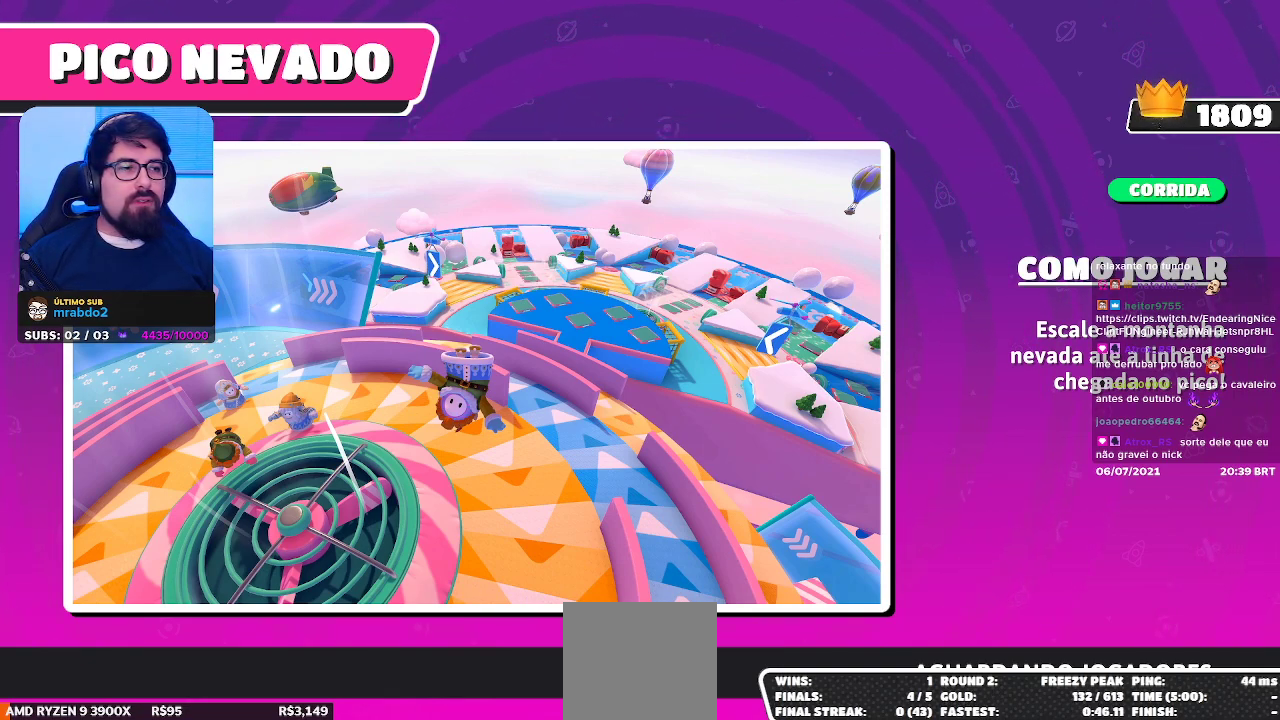
{"buttons": [], "left_stick": "center", "right_stick": "center", "events": []}
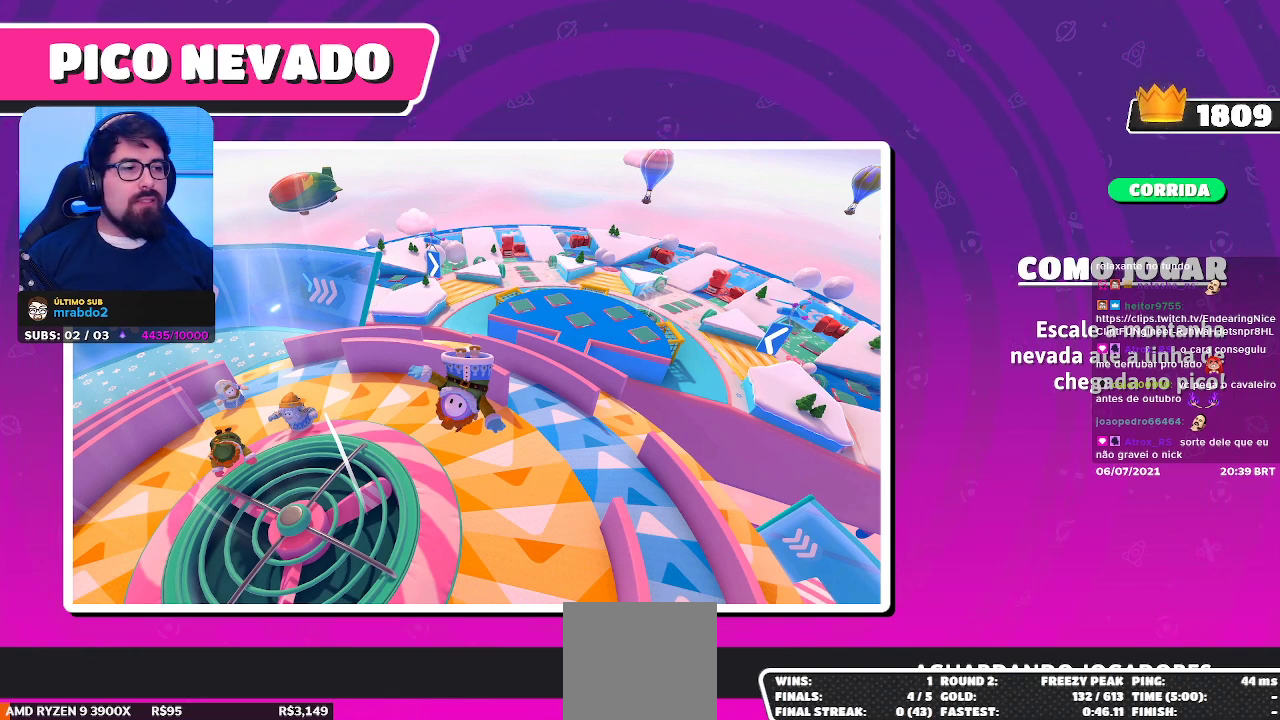
{"buttons": [], "left_stick": "center", "right_stick": "center", "events": []}
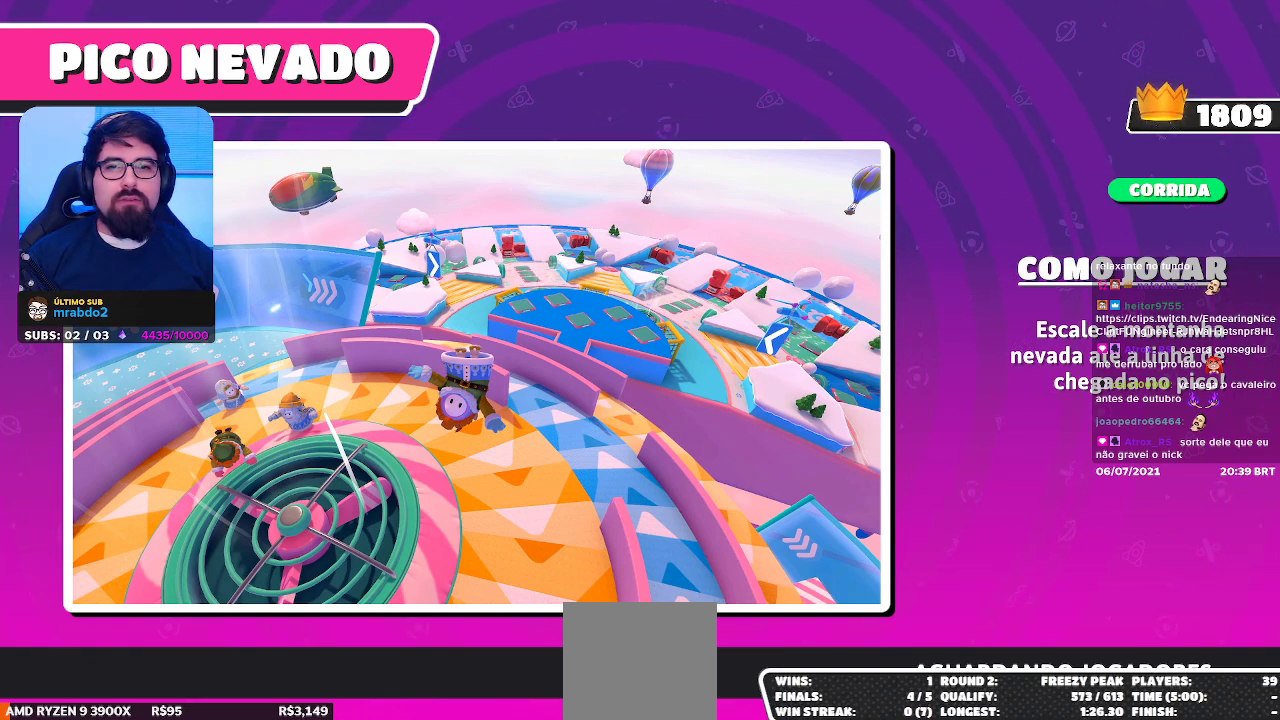
{"buttons": [], "left_stick": "center", "right_stick": "center", "events": []}
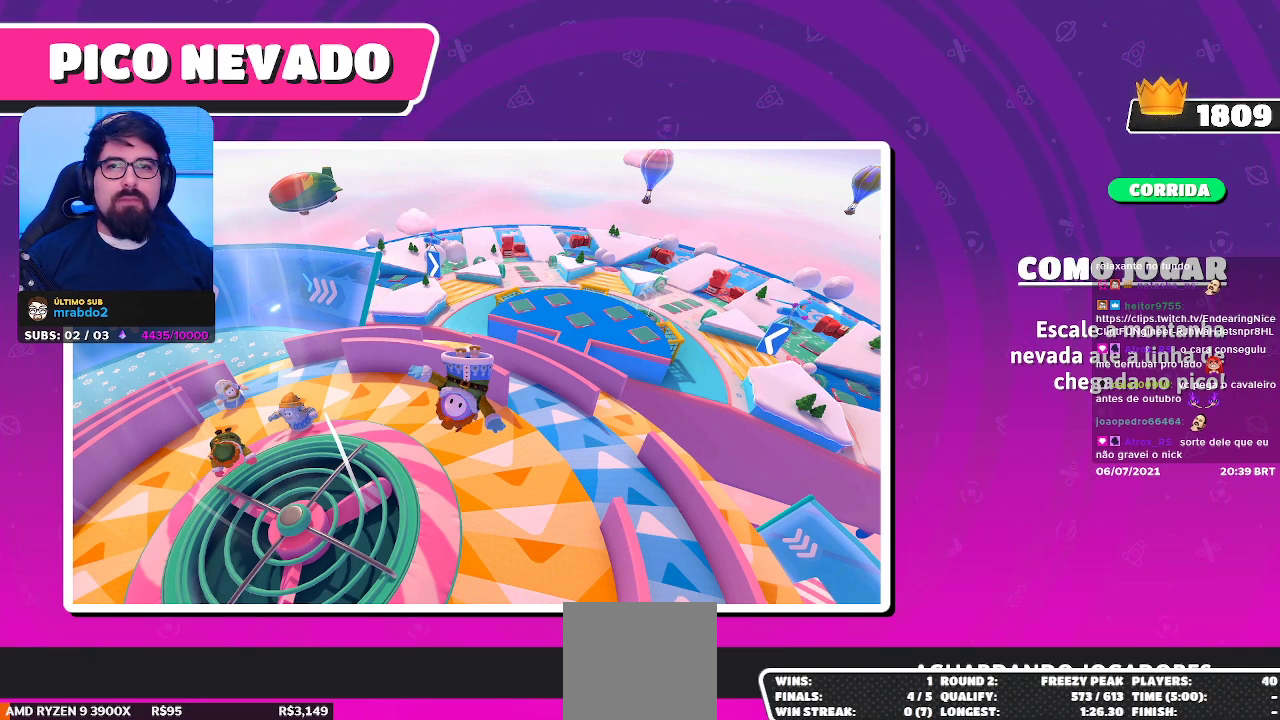
{"buttons": [], "left_stick": "center", "right_stick": "center", "events": []}
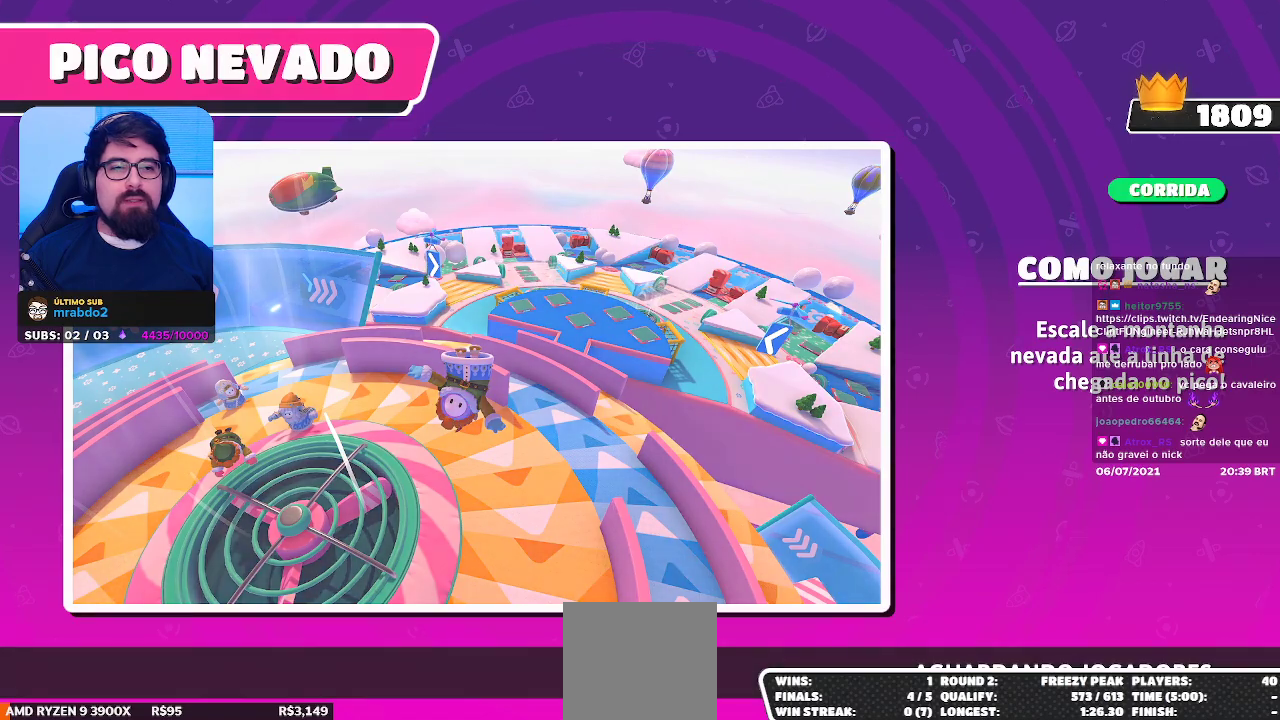
{"buttons": [], "left_stick": "up-left", "right_stick": "center", "events": [[450, "left_stick", "up-left"]]}
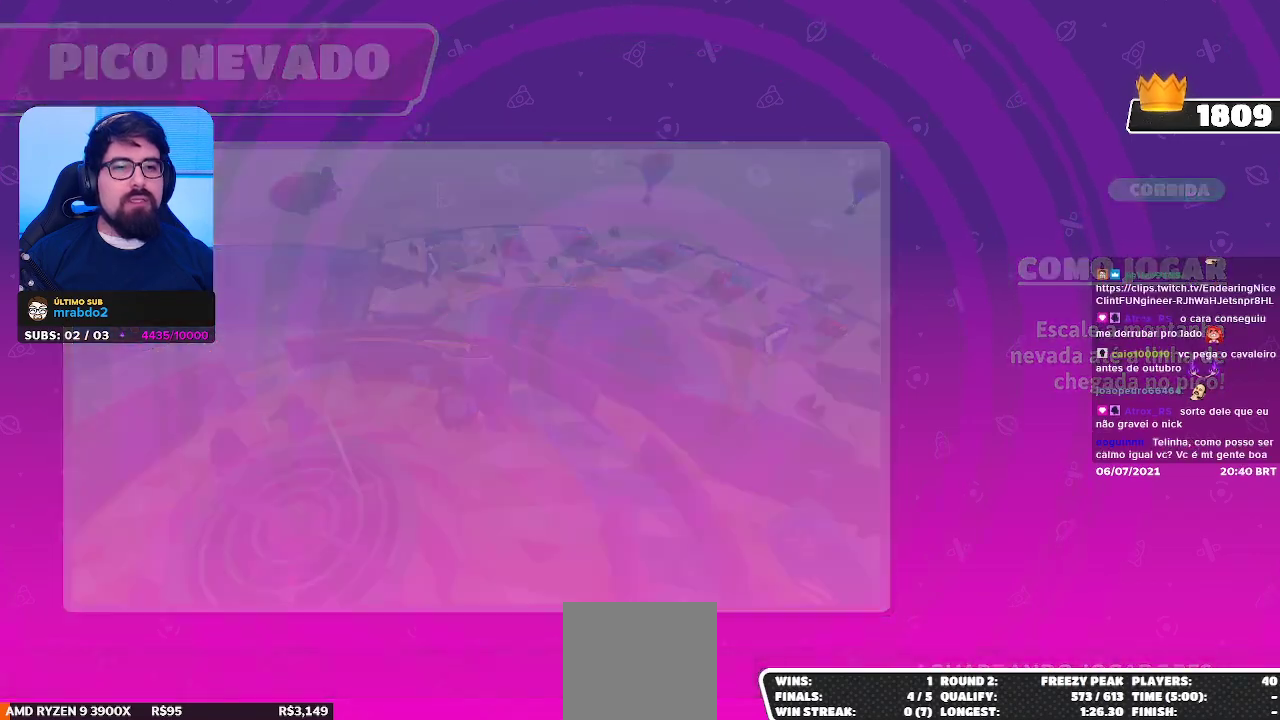
{"buttons": [], "left_stick": "center", "right_stick": "center", "events": [[200, "left_stick", "center"]]}
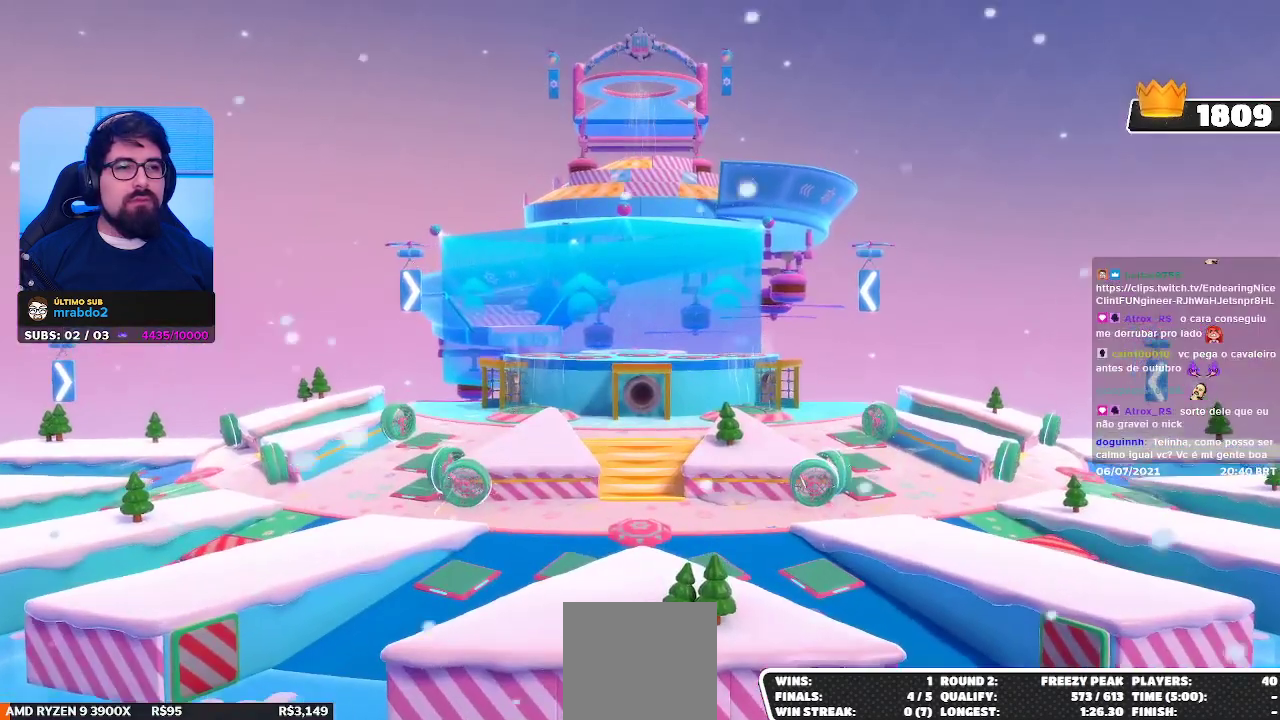
{"buttons": [], "left_stick": "center", "right_stick": "center", "events": []}
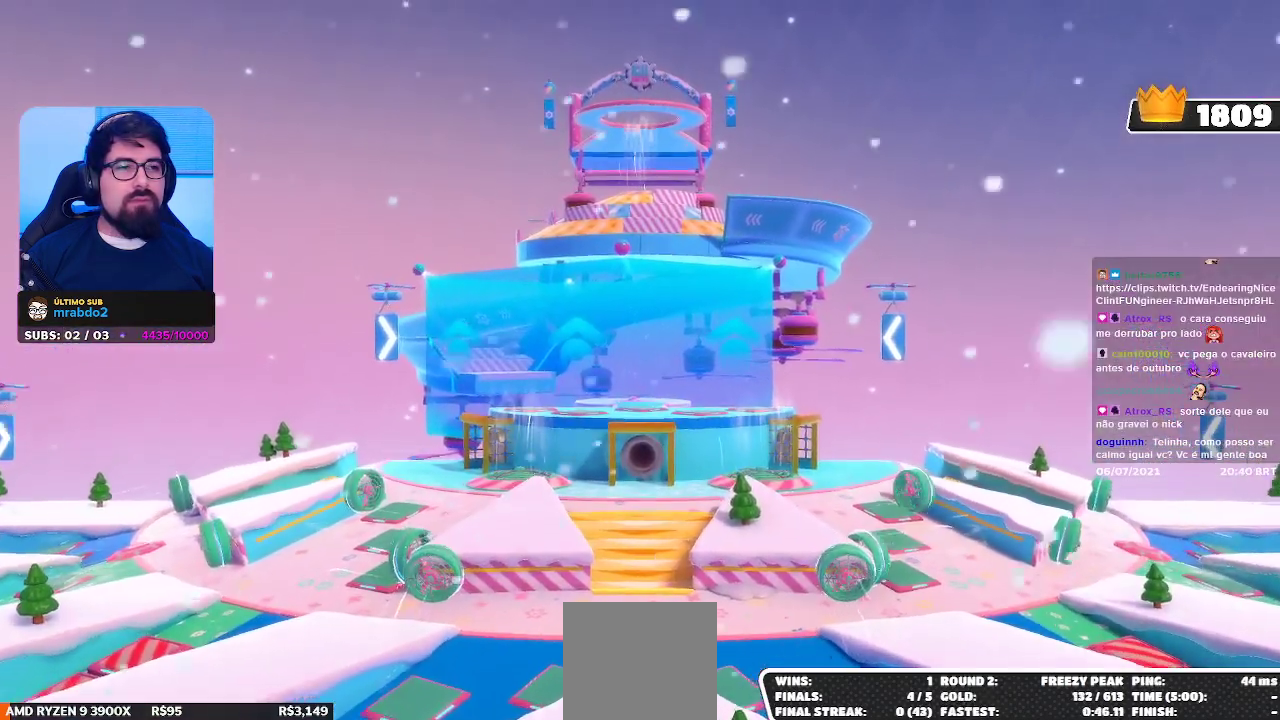
{"buttons": [], "left_stick": "up-left", "right_stick": "center", "events": [[467, "left_stick", "up-left"]]}
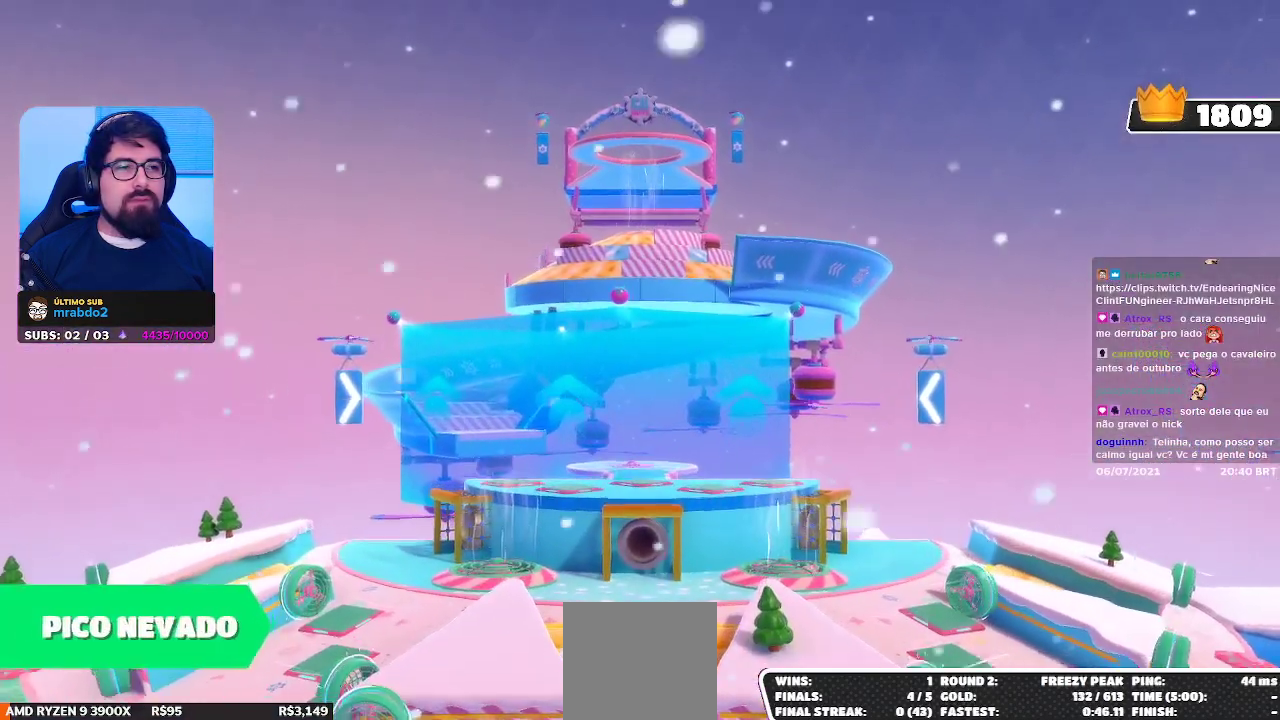
{"buttons": [], "left_stick": "up-left", "right_stick": "center", "events": []}
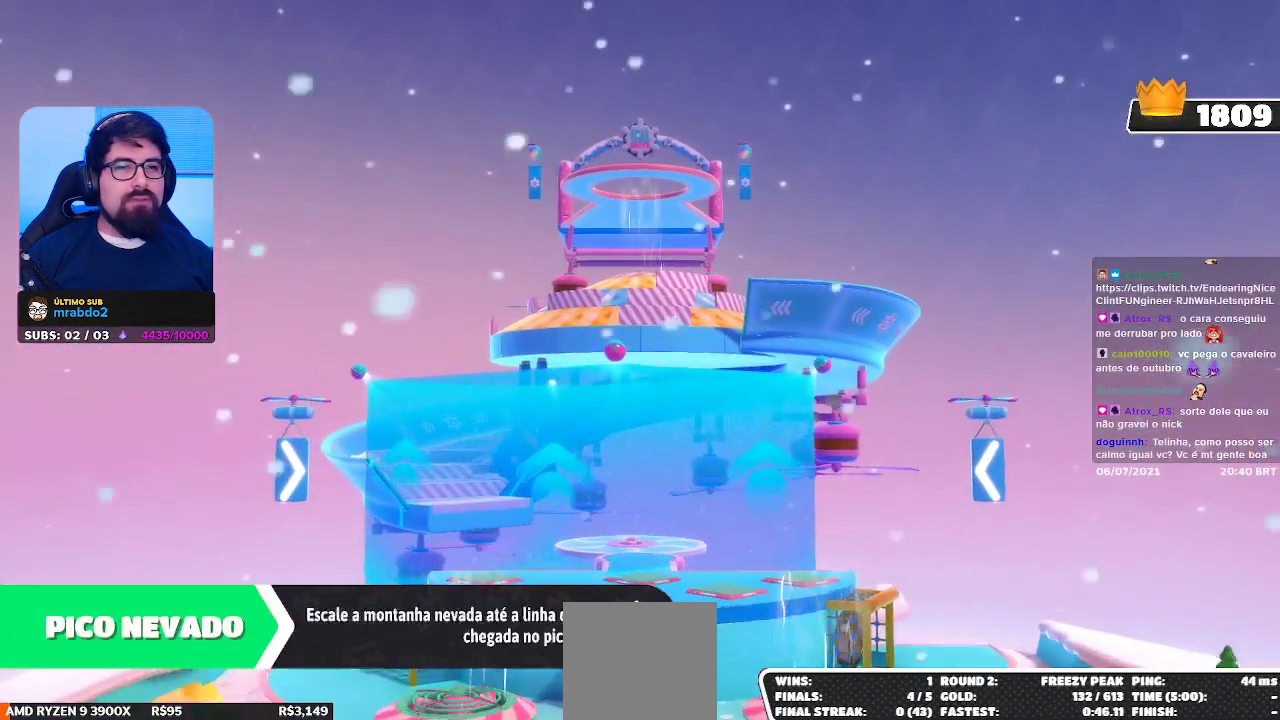
{"buttons": [], "left_stick": "up-left", "right_stick": "center", "events": []}
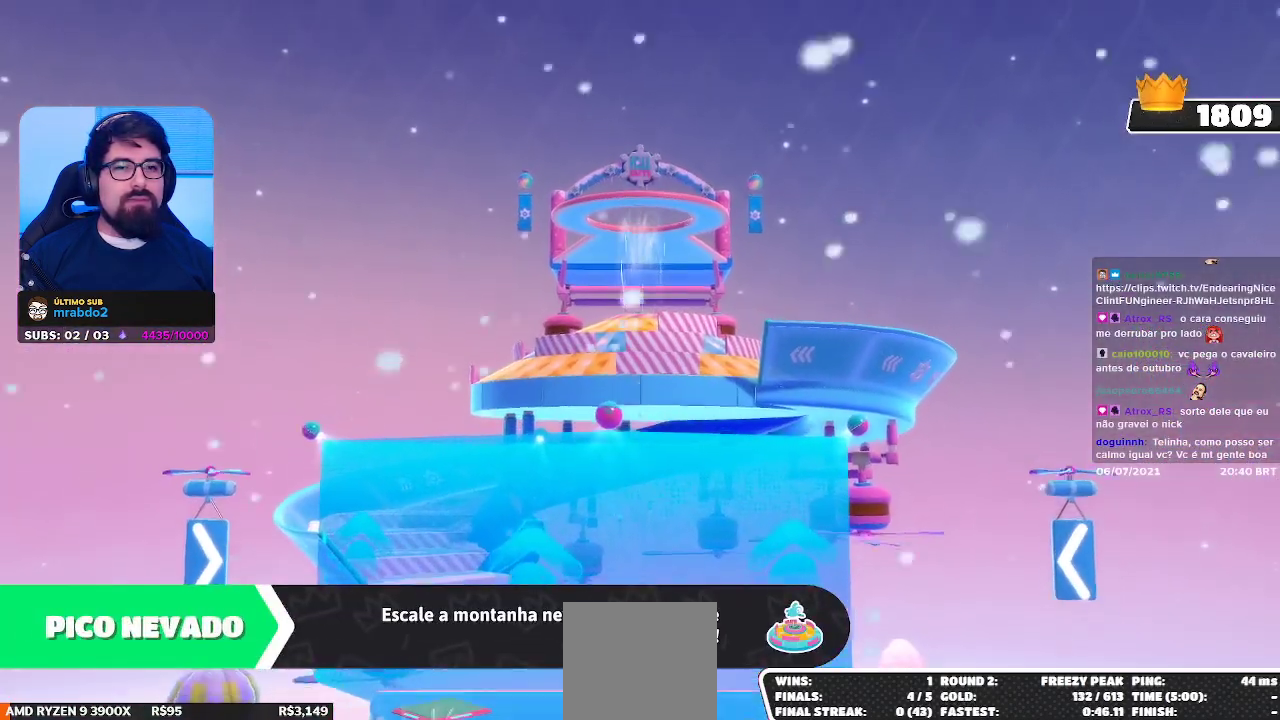
{"buttons": [], "left_stick": "up-left", "right_stick": "center", "events": []}
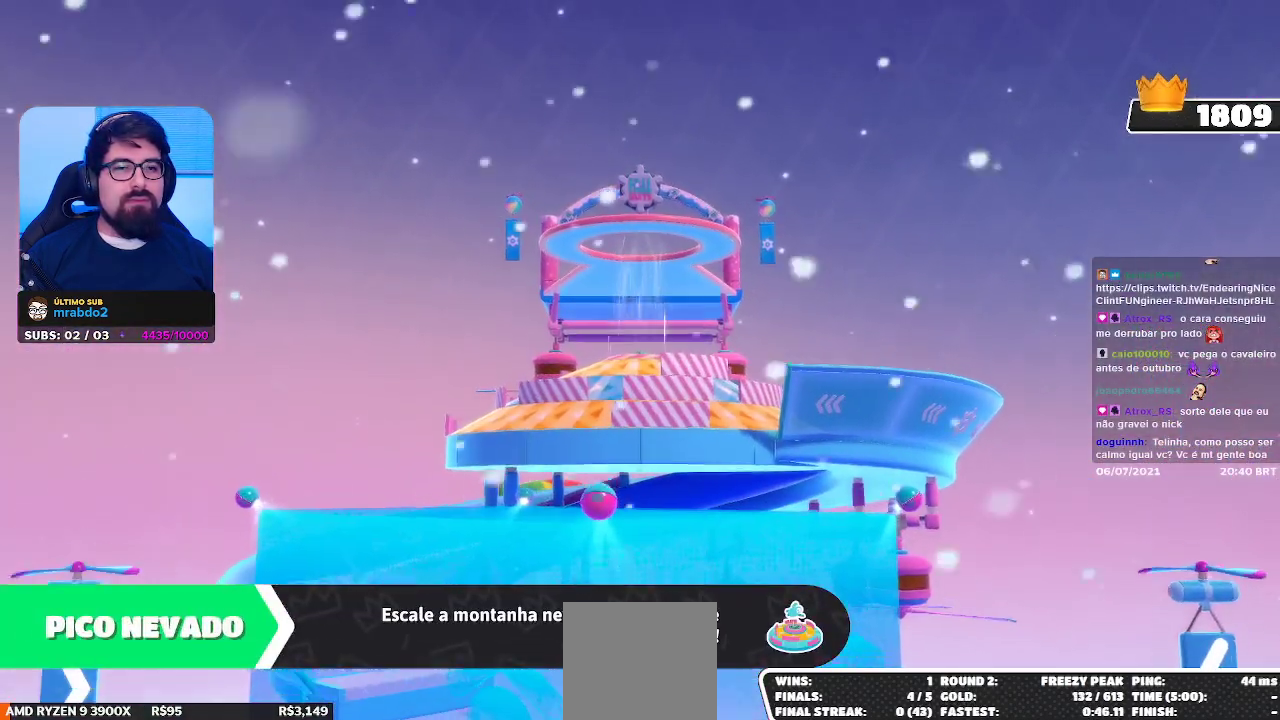
{"buttons": [], "left_stick": "up-left", "right_stick": "center", "events": []}
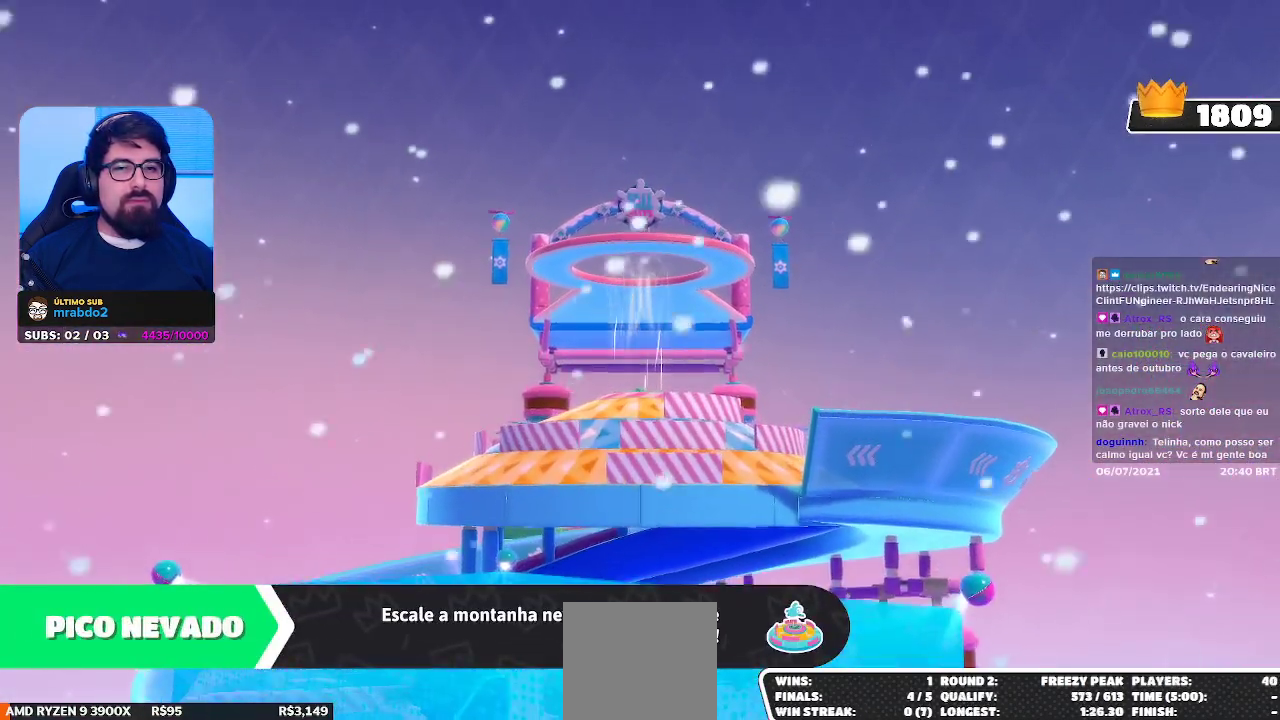
{"buttons": [], "left_stick": "up-left", "right_stick": "center", "events": []}
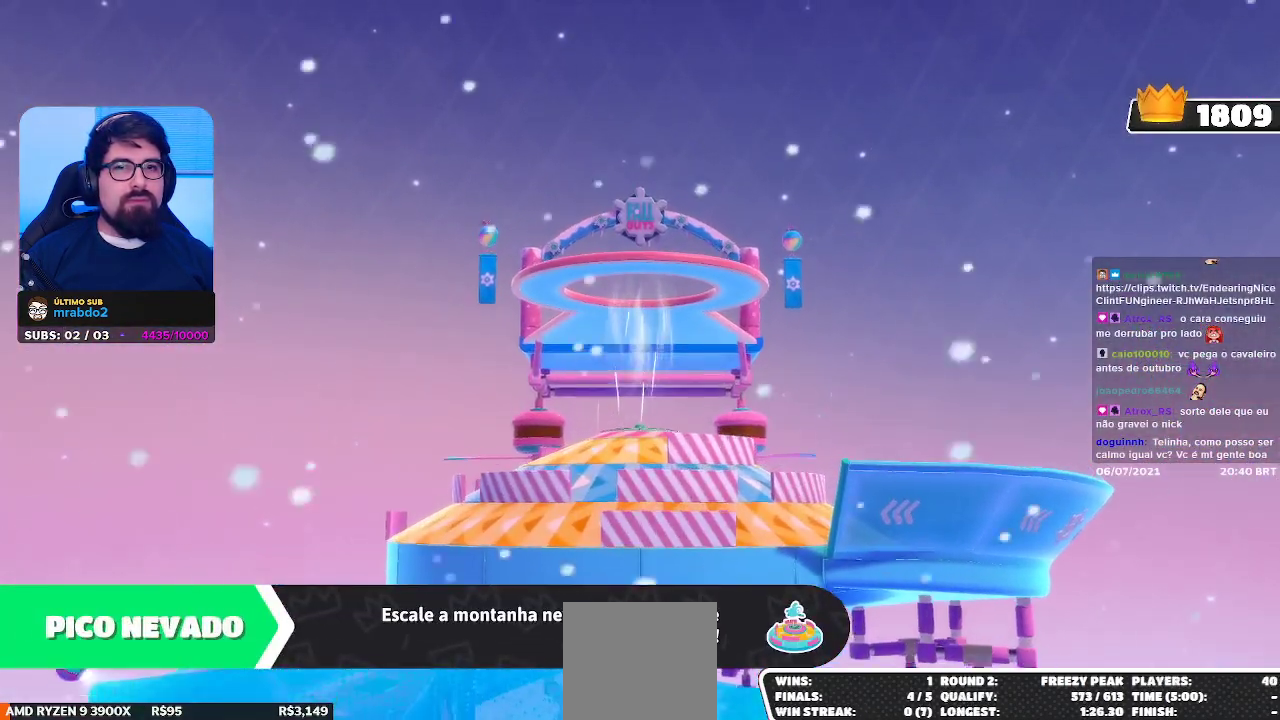
{"buttons": [], "left_stick": "up-left", "right_stick": "center", "events": []}
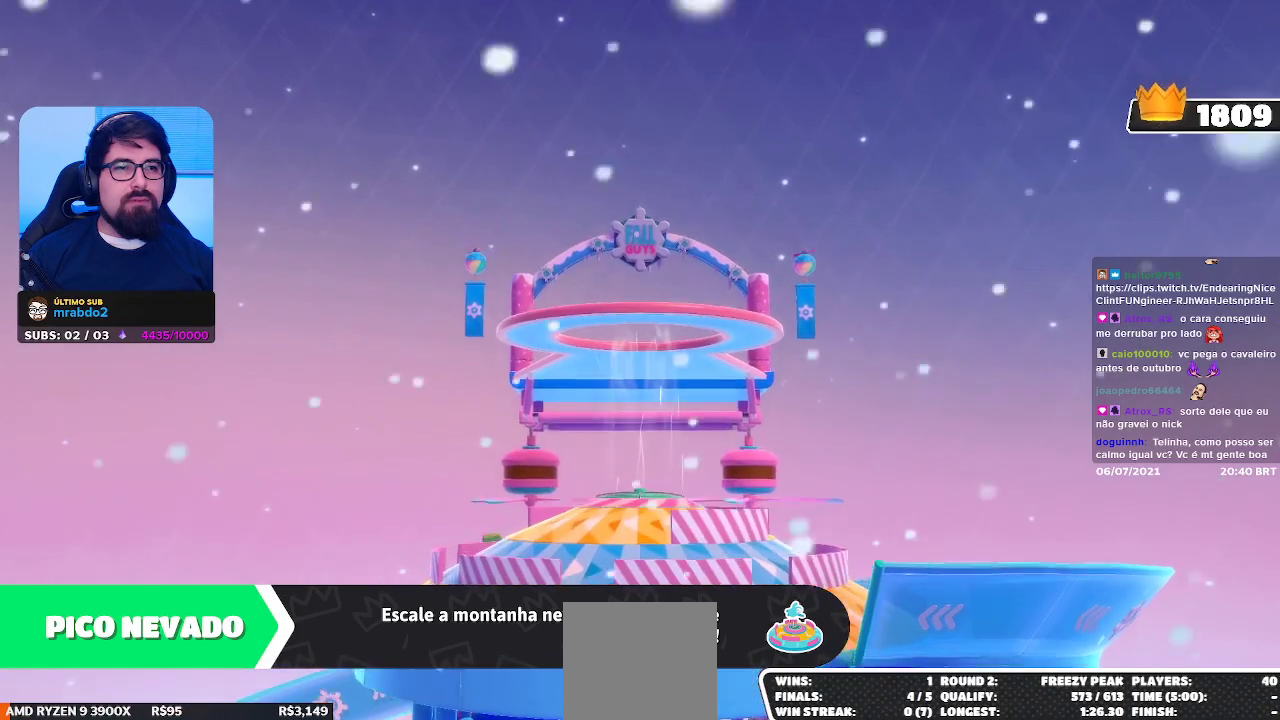
{"buttons": [], "left_stick": "center", "right_stick": "center", "events": [[17, "left_stick", "center"]]}